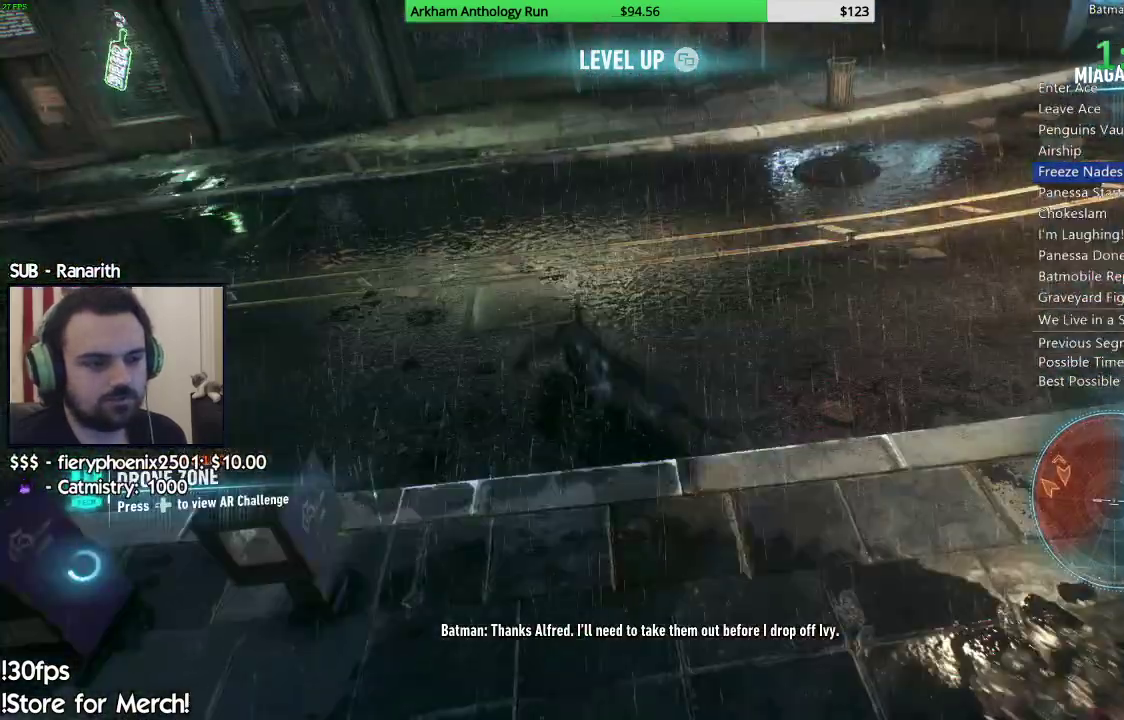
Gameplay with a controller (Xbox layout); each line is a JSON object with the inputs held at the frame after it. "events" lists button and stick changes between this image and that frame as [ms after this image, input, new state], when the widget could be followed in between.
{"buttons": ["L1"], "left_stick": "up-left", "right_stick": "up-right", "events": [[300, "right_stick", "up-right"]]}
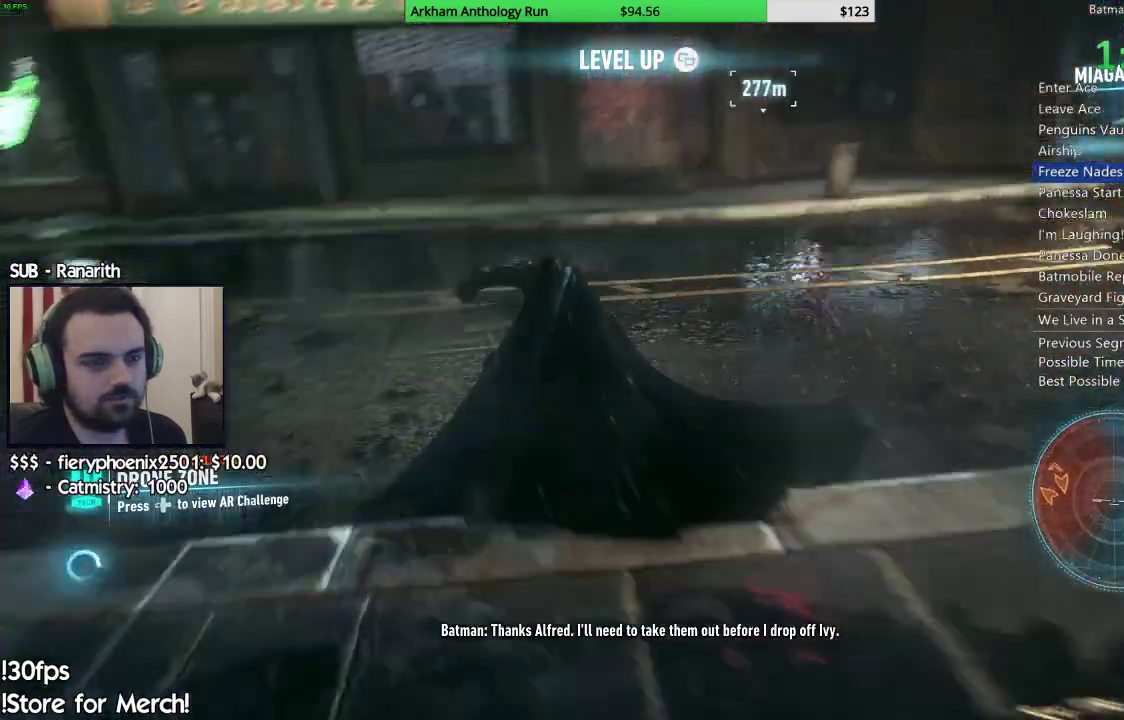
{"buttons": ["L1"], "left_stick": "up-left", "right_stick": "center", "events": [[83, "right_stick", "center"]]}
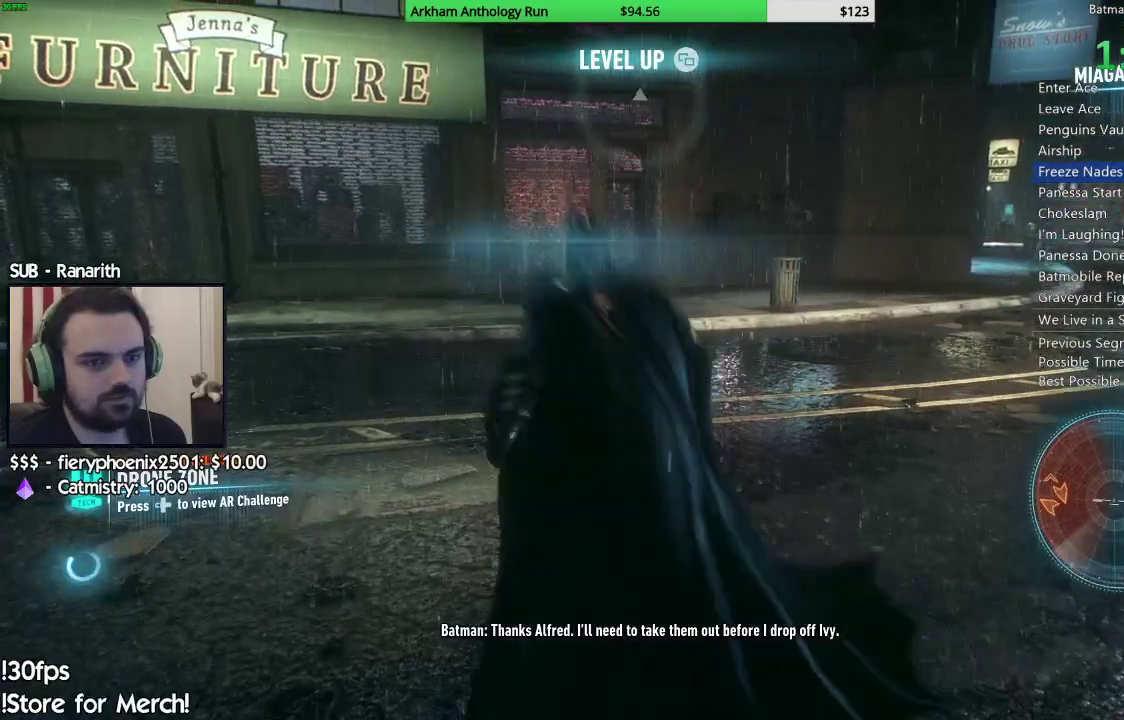
{"buttons": ["L1"], "left_stick": "up", "right_stick": "left"}
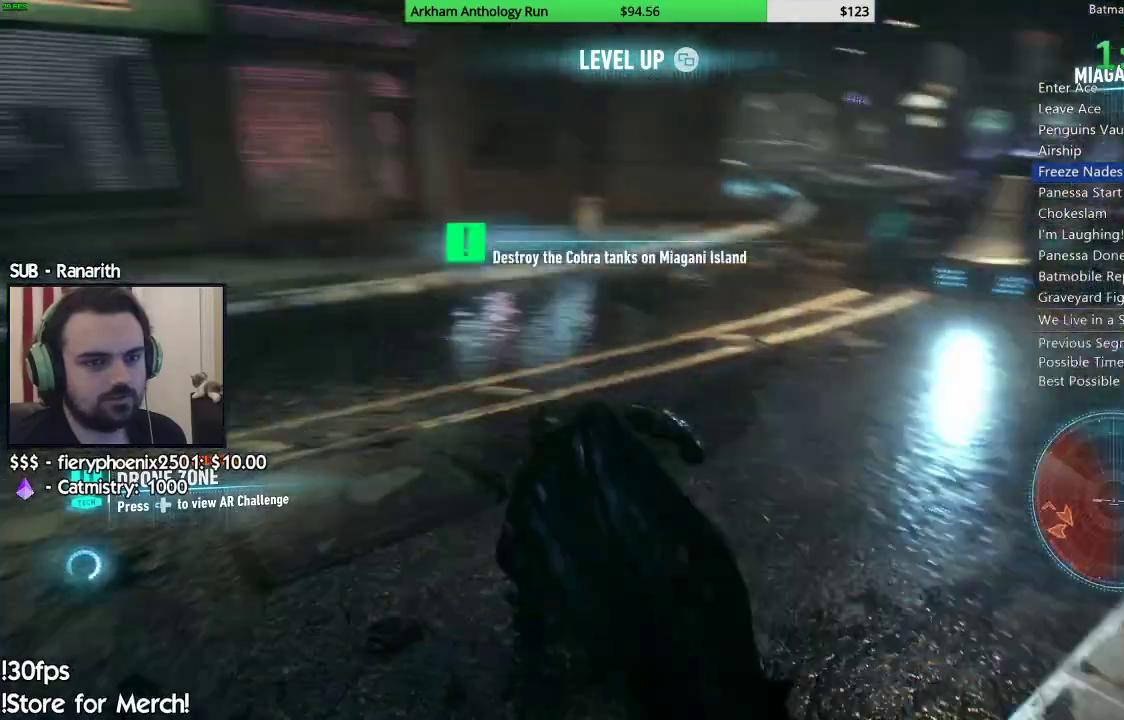
{"buttons": [], "left_stick": "up-left", "right_stick": "left", "events": [[117, "left_stick", "up-left"], [150, "L1", "up"]]}
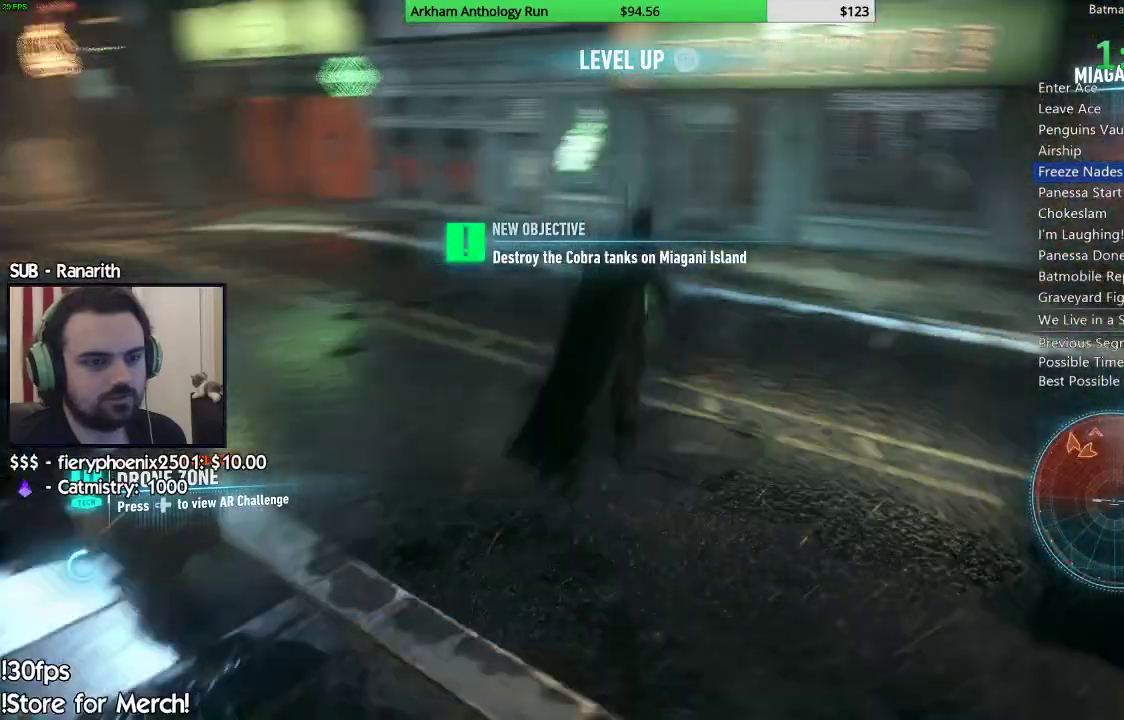
{"buttons": ["L2"], "left_stick": "up-left", "right_stick": "center", "events": [[67, "L2", "down"], [167, "right_stick", "up"], [317, "right_stick", "center"]]}
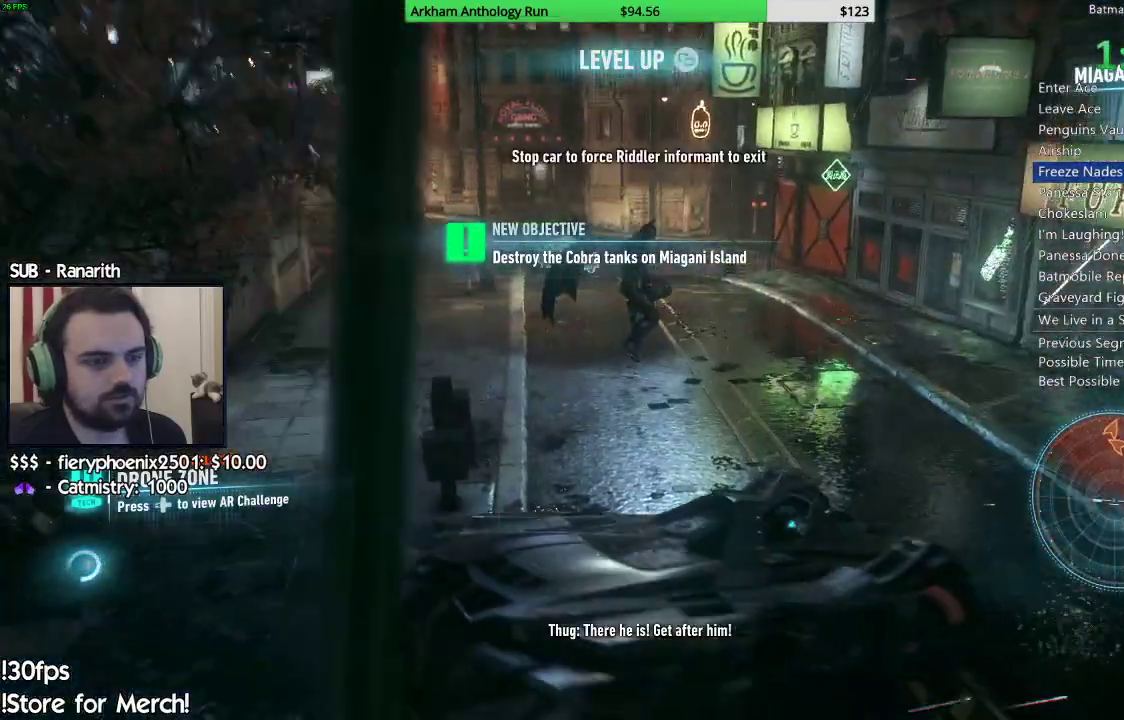
{"buttons": ["L2"], "left_stick": "up", "right_stick": "center", "events": [[17, "right_stick", "up"], [450, "left_stick", "up"], [483, "right_stick", "center"]]}
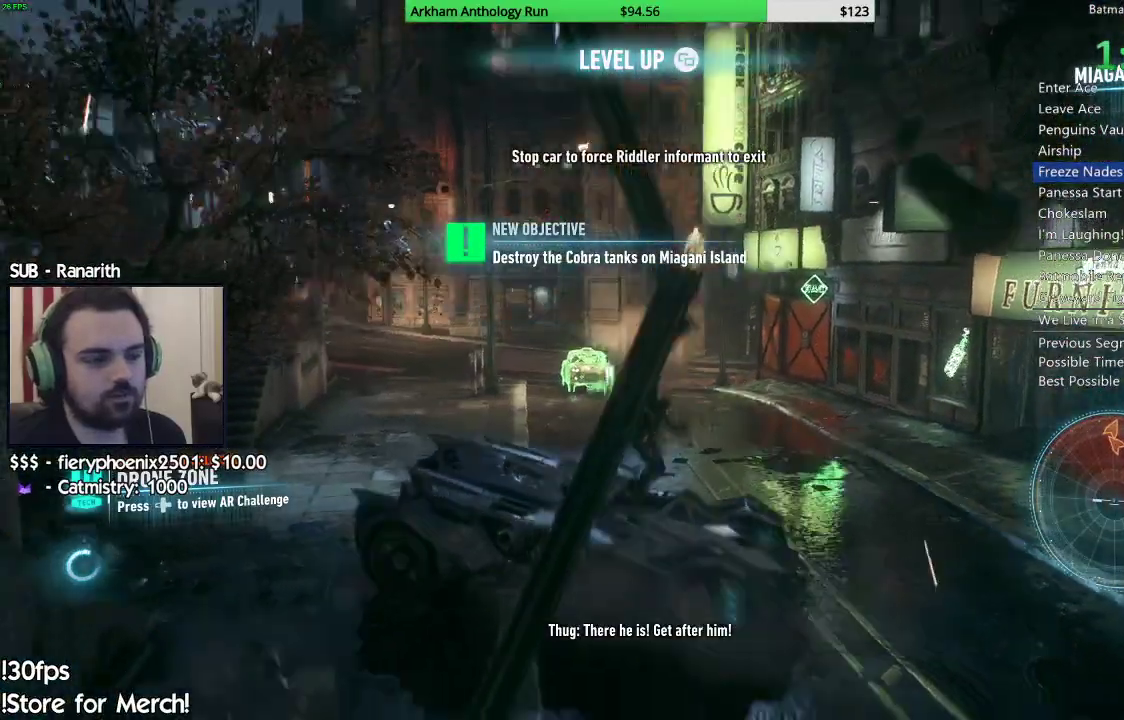
{"buttons": ["L2"], "left_stick": "up", "right_stick": "down-right", "events": [[417, "right_stick", "down-right"]]}
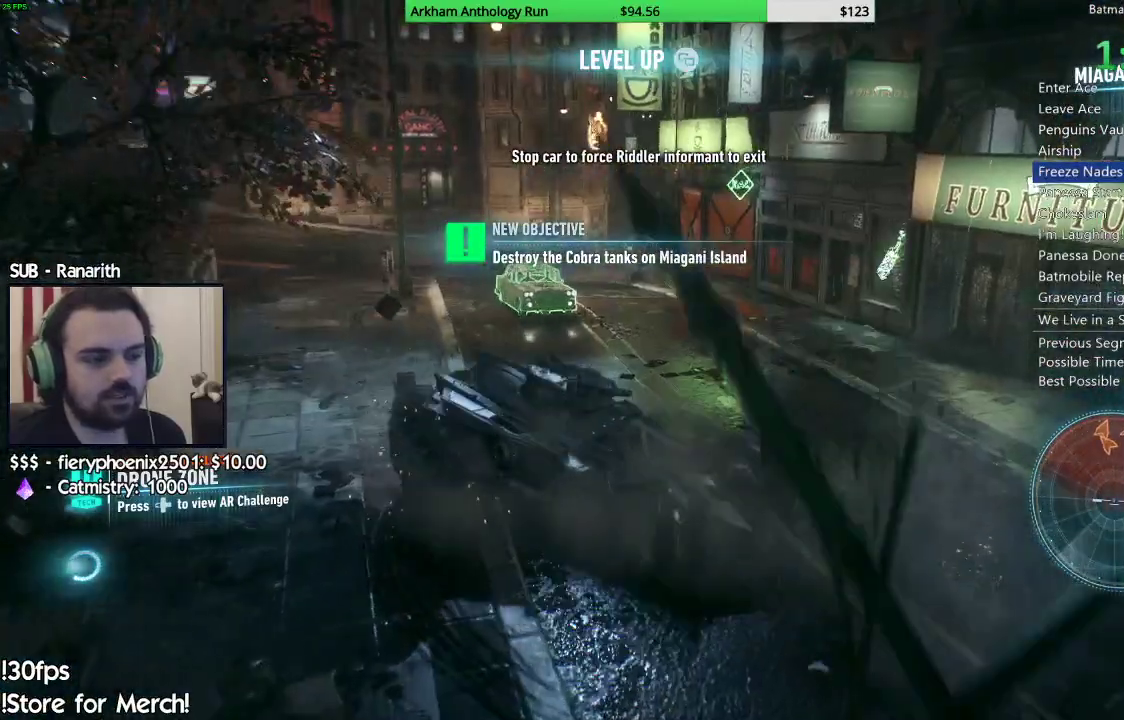
{"buttons": ["L2"], "left_stick": "up", "right_stick": "up-left", "events": [[67, "right_stick", "center"], [300, "right_stick", "up-left"]]}
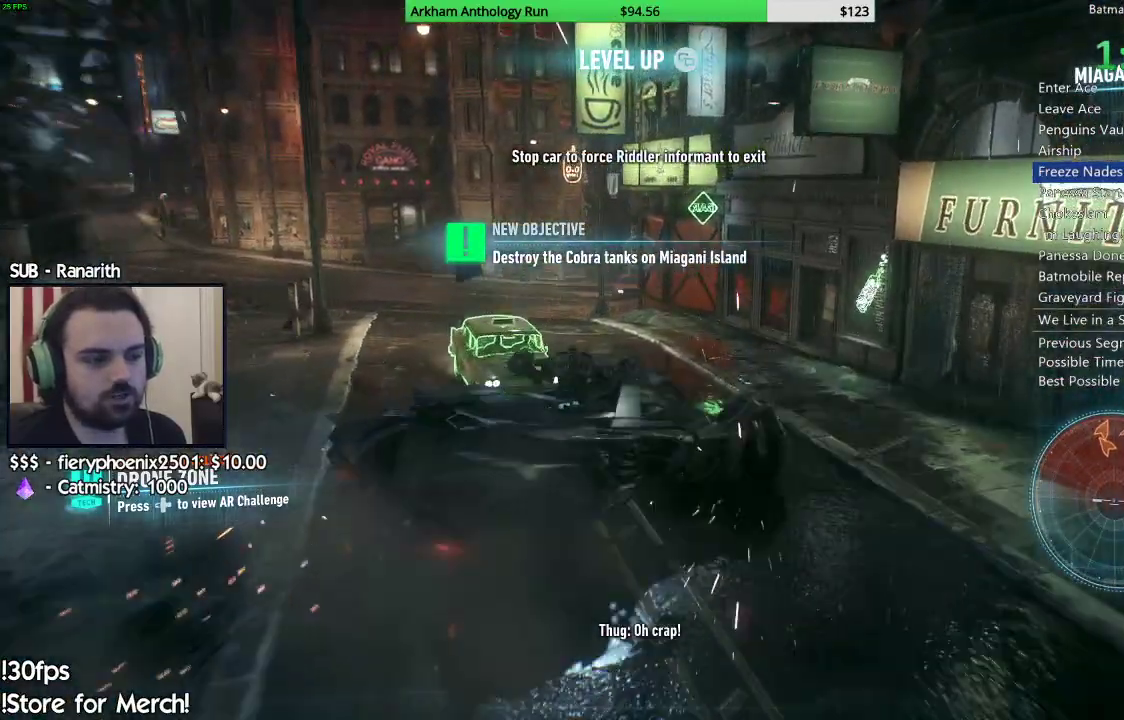
{"buttons": ["R2"], "left_stick": "center", "right_stick": "down-right", "events": [[150, "right_stick", "center"], [267, "L2", "up"], [350, "R2", "down"], [383, "right_stick", "down-right"], [450, "left_stick", "center"]]}
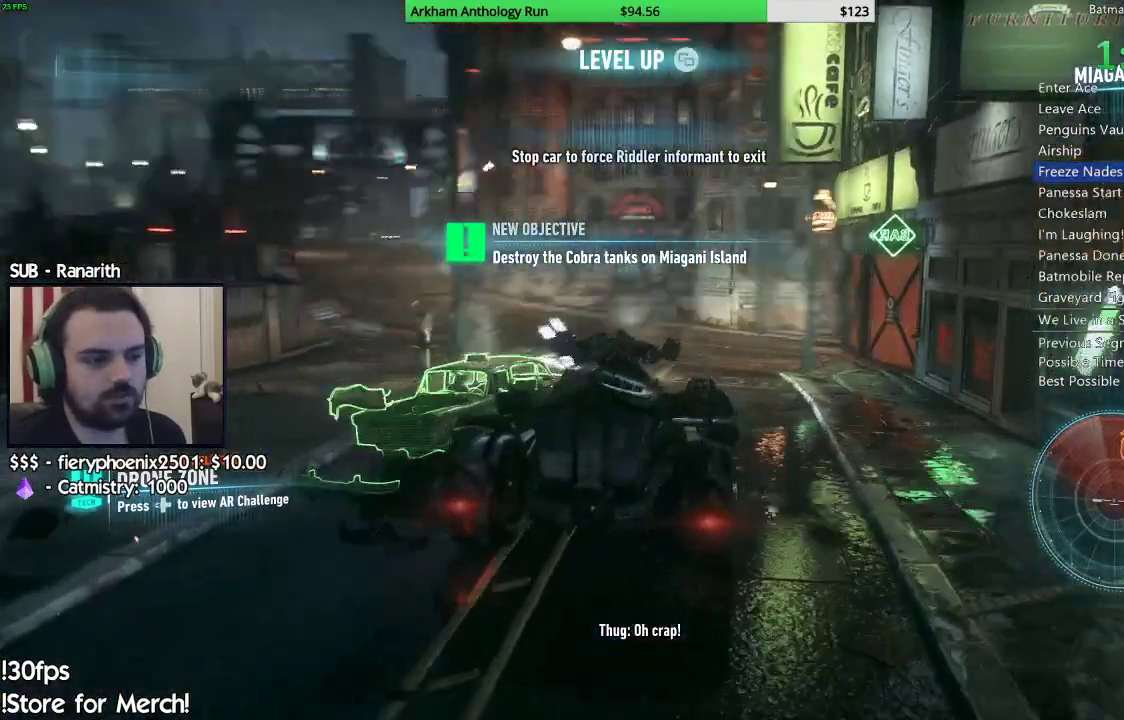
{"buttons": ["R2"], "left_stick": "center", "right_stick": "center", "events": [[150, "left_stick", "right"], [450, "left_stick", "center"], [450, "right_stick", "center"]]}
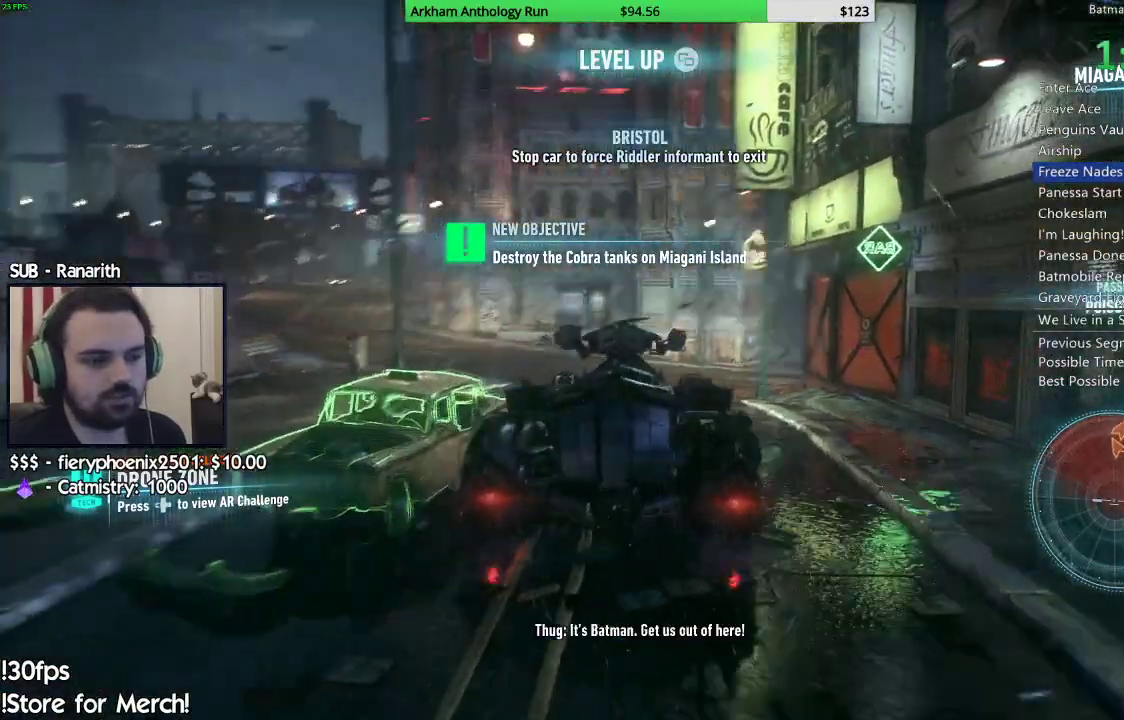
{"buttons": ["R2"], "left_stick": "center", "right_stick": "down", "events": [[117, "right_stick", "up-left"], [250, "right_stick", "center"], [417, "right_stick", "down"]]}
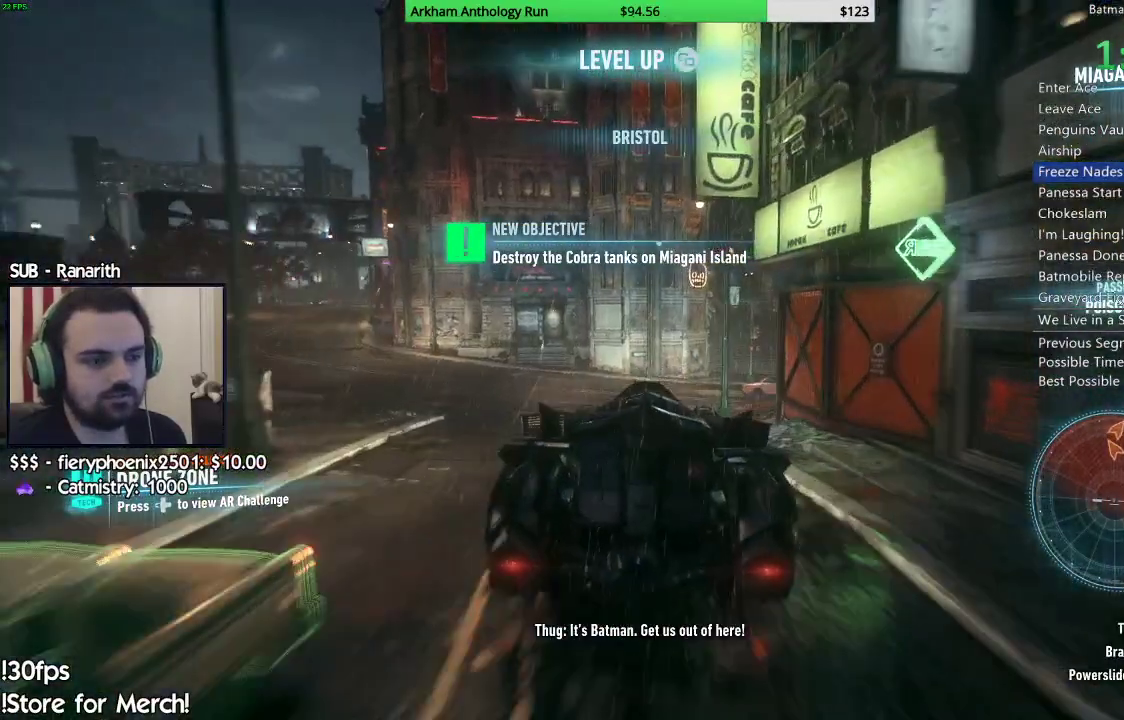
{"buttons": ["R2"], "left_stick": "right", "right_stick": "center", "events": [[33, "left_stick", "right"], [83, "right_stick", "center"], [217, "left_stick", "center"], [400, "left_stick", "right"]]}
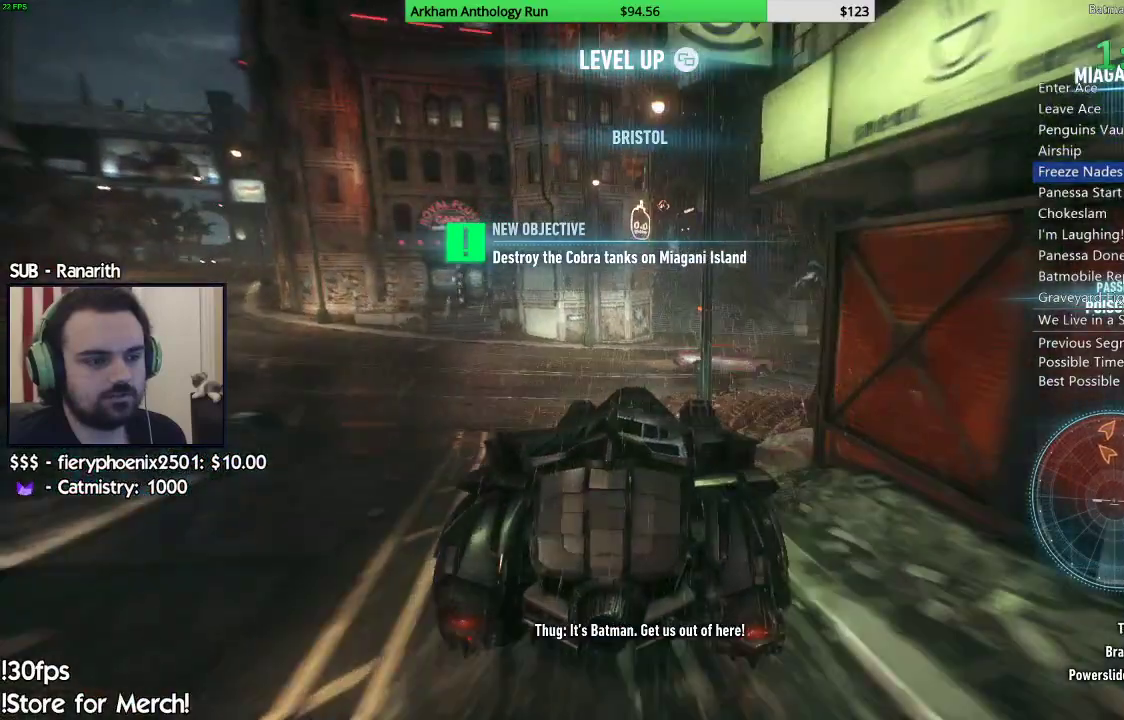
{"buttons": [], "left_stick": "center", "right_stick": "center", "events": [[83, "left_stick", "center"], [167, "R2", "up"], [200, "SELECT", "down"], [433, "SELECT", "up"]]}
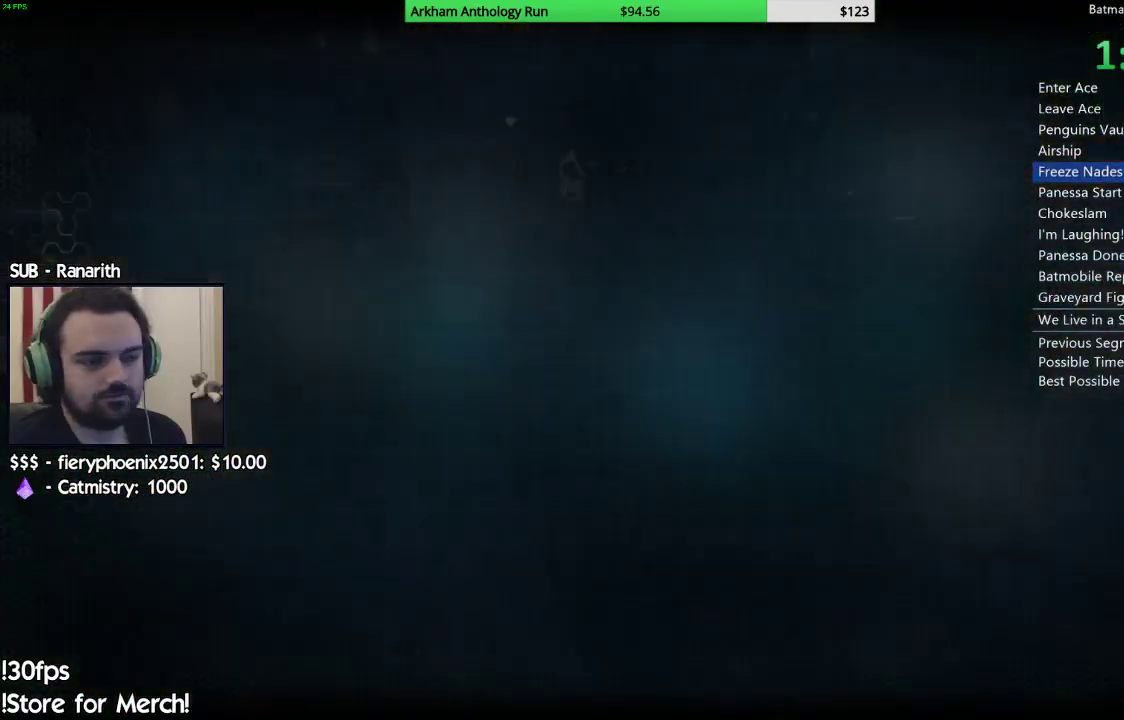
{"buttons": [], "left_stick": "center", "right_stick": "center", "events": []}
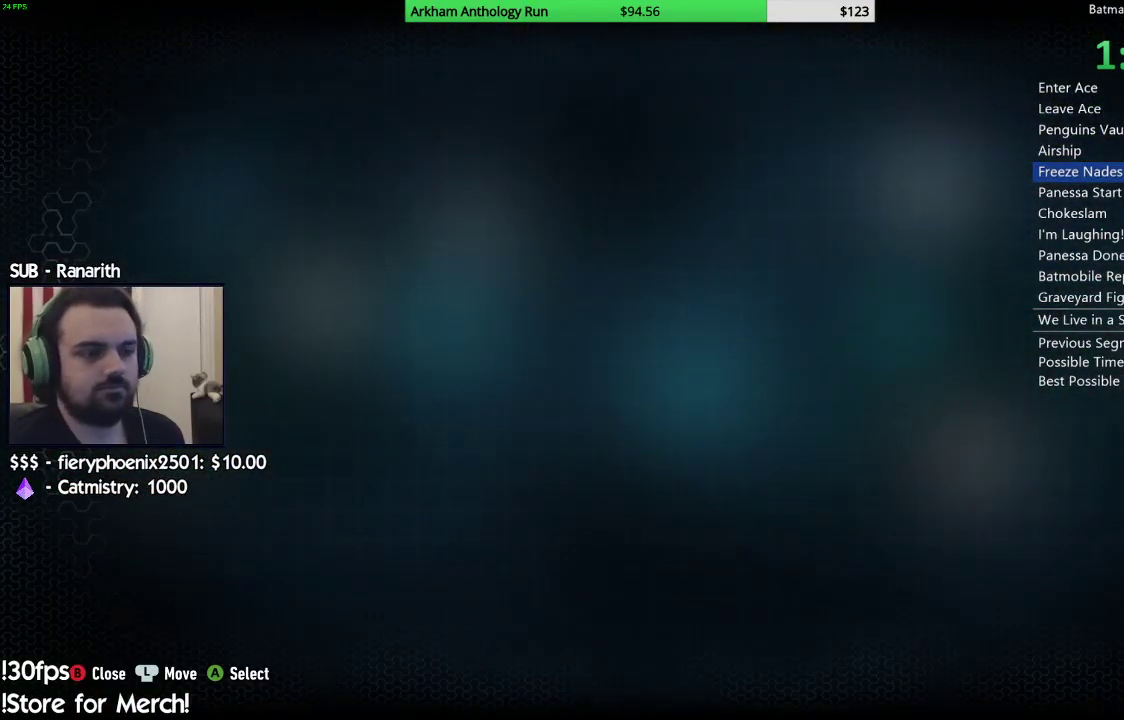
{"buttons": ["DPAD_DOWN"], "left_stick": "center", "right_stick": "center", "events": [[450, "DPAD_DOWN", "down"]]}
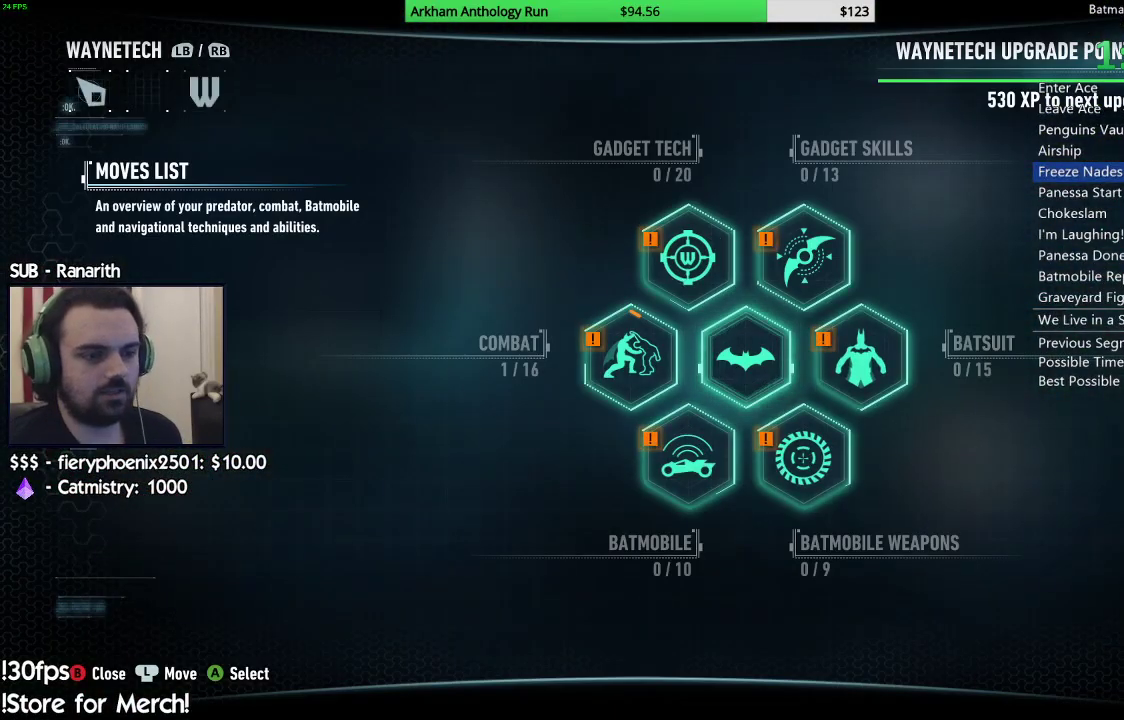
{"buttons": [], "left_stick": "center", "right_stick": "center", "events": [[67, "DPAD_DOWN", "up"], [267, "A", "down"], [367, "A", "up"]]}
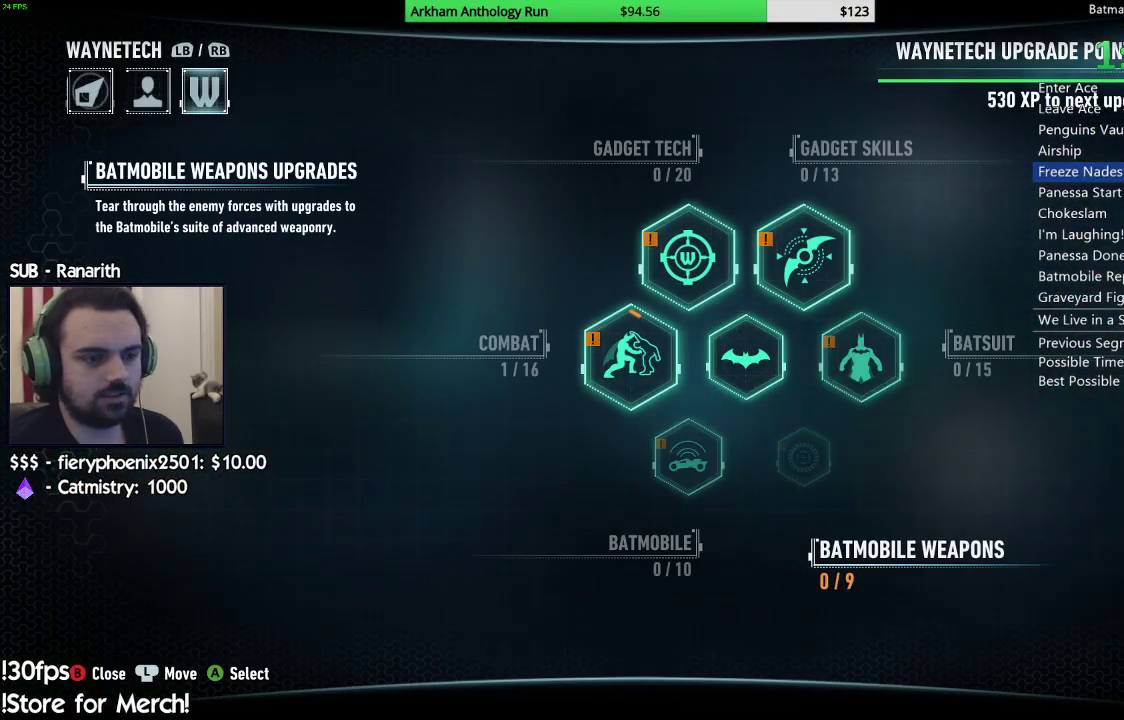
{"buttons": [], "left_stick": "center", "right_stick": "center", "events": []}
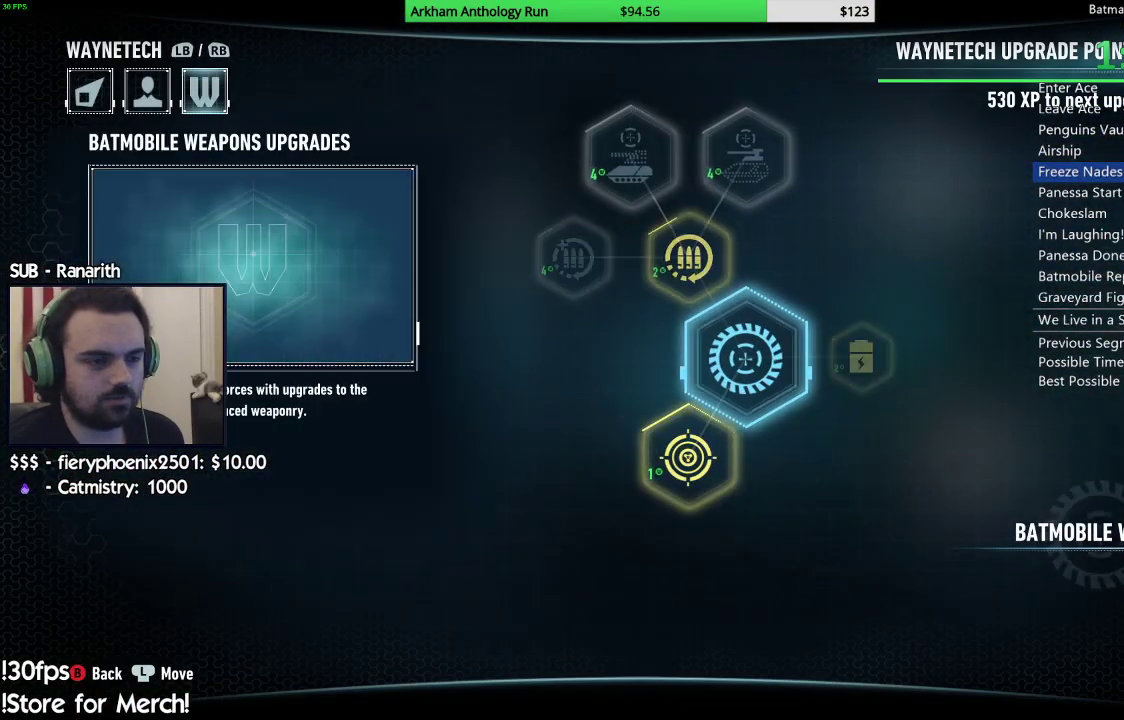
{"buttons": ["A"], "left_stick": "center", "right_stick": "center", "events": [[133, "DPAD_UP", "down"], [250, "DPAD_UP", "up"], [467, "A", "down"]]}
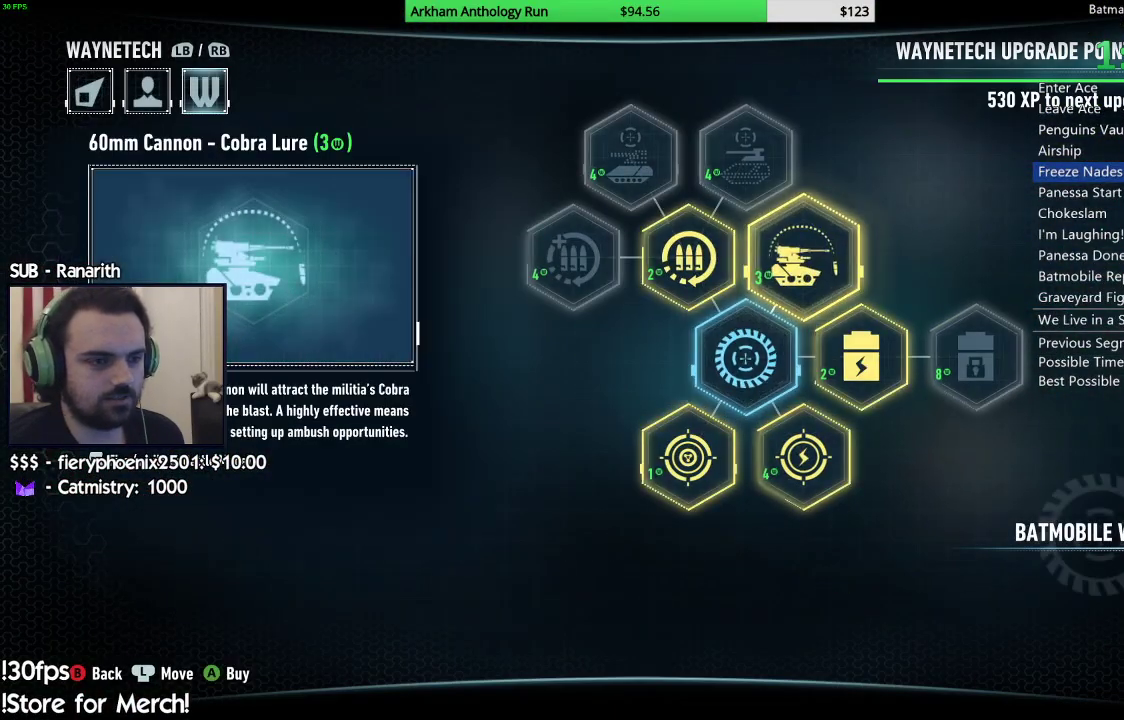
{"buttons": [], "left_stick": "center", "right_stick": "center", "events": [[67, "A", "up"], [267, "SELECT", "down"], [433, "SELECT", "up"]]}
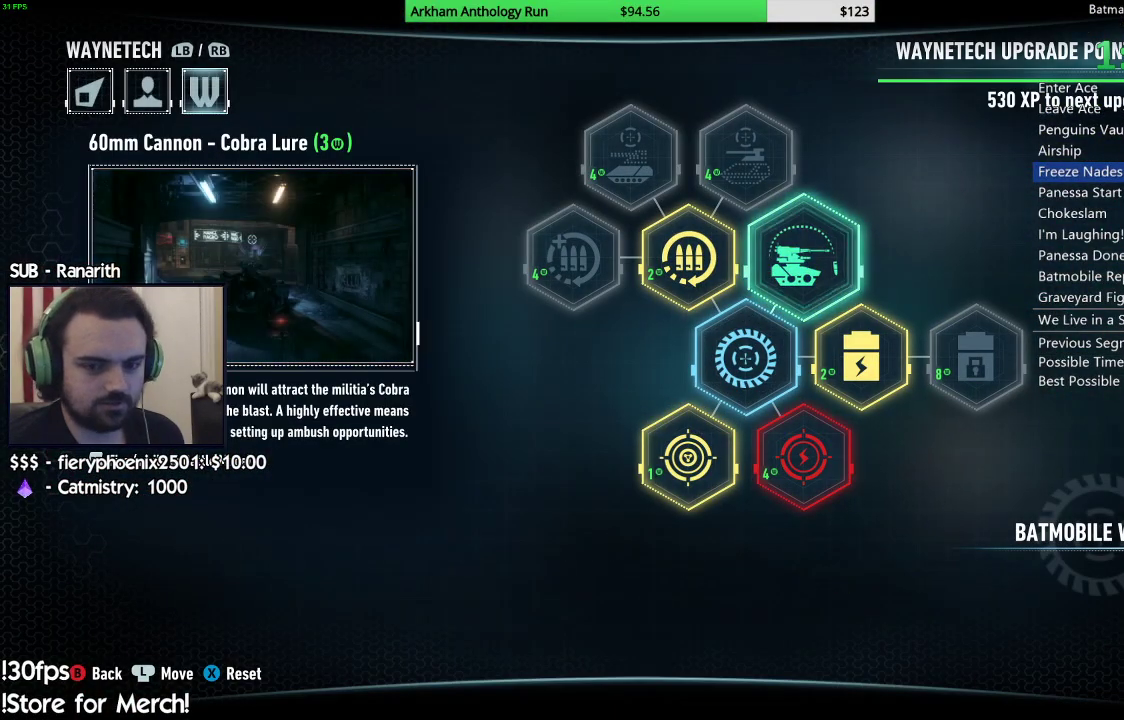
{"buttons": ["SELECT"], "left_stick": "center", "right_stick": "center", "events": [[433, "SELECT", "down"]]}
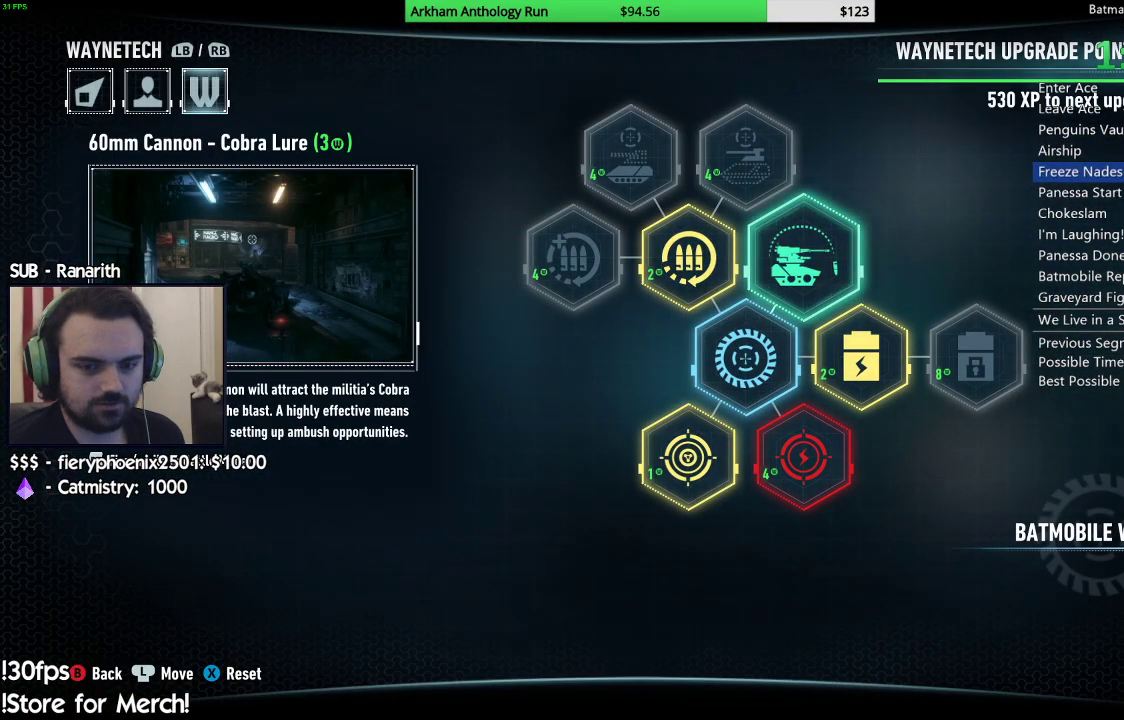
{"buttons": ["R2"], "left_stick": "center", "right_stick": "center", "events": [[133, "SELECT", "up"], [383, "R2", "down"]]}
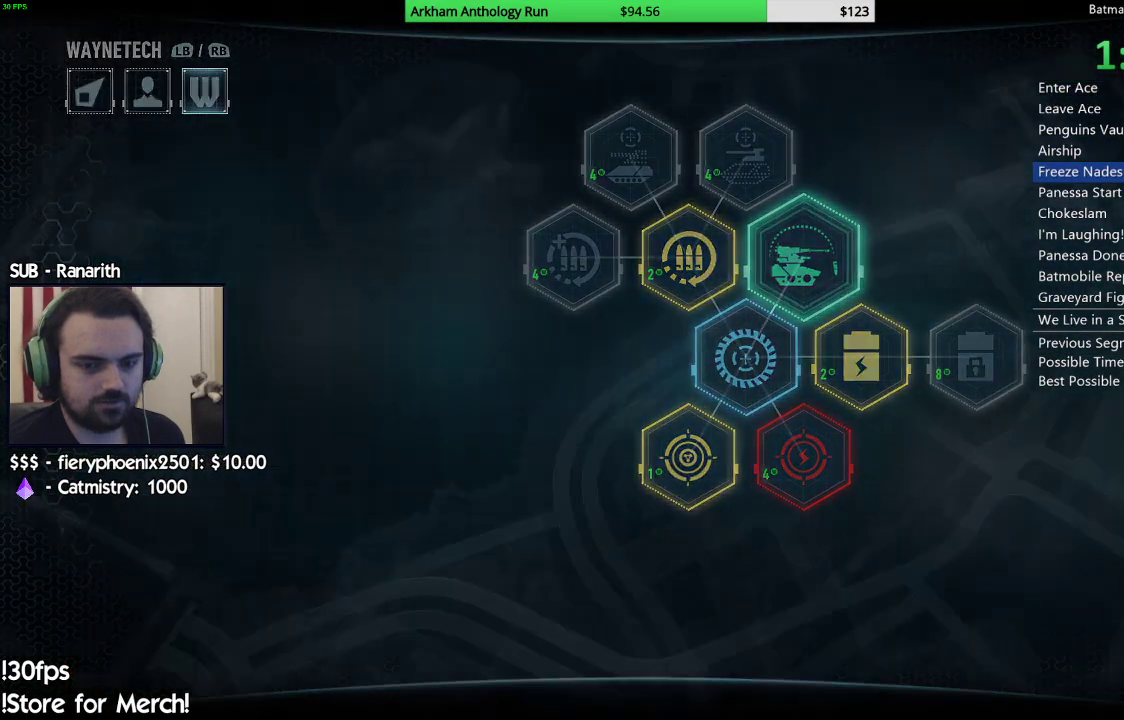
{"buttons": ["R2"], "left_stick": "left", "right_stick": "center", "events": [[200, "left_stick", "left"]]}
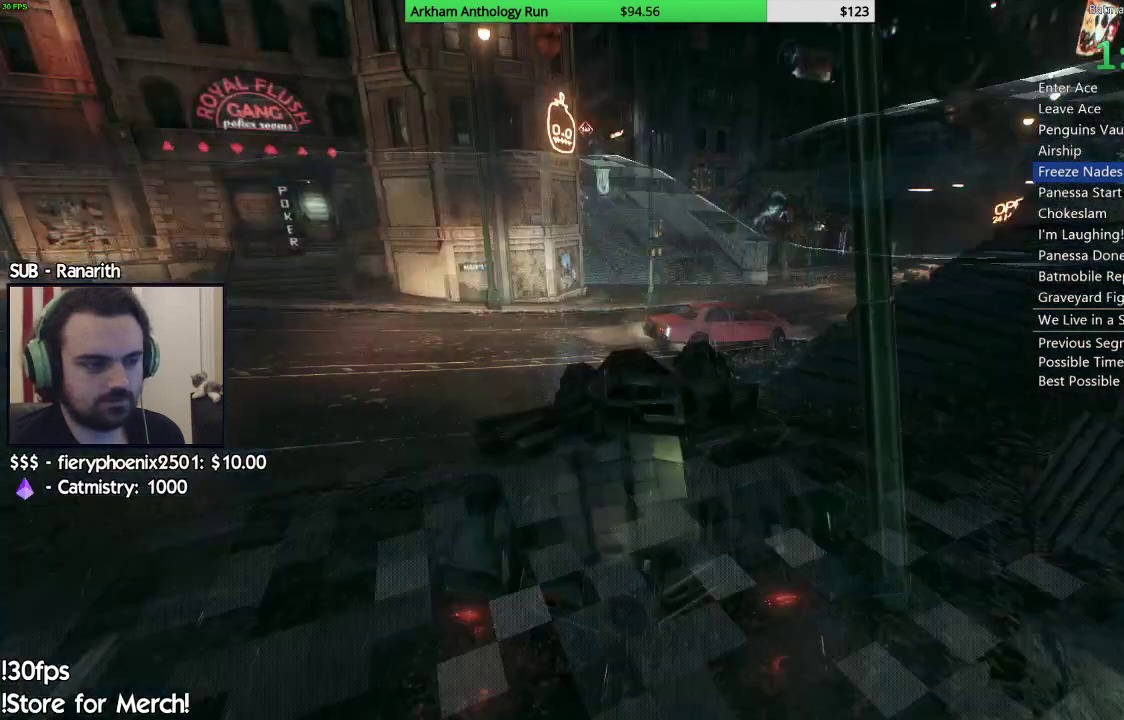
{"buttons": [], "left_stick": "right", "right_stick": "center", "events": [[83, "left_stick", "center"], [250, "left_stick", "right"], [333, "right_stick", "right"], [483, "R2", "up"], [483, "right_stick", "center"]]}
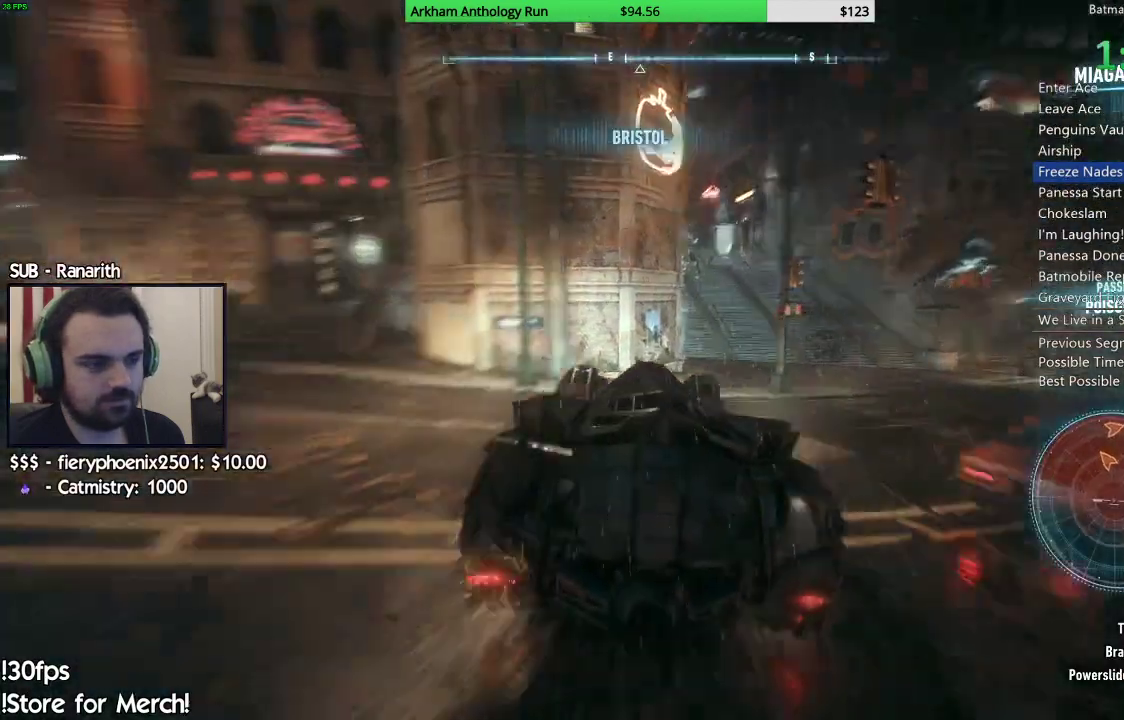
{"buttons": ["R2"], "left_stick": "left", "right_stick": "center", "events": [[217, "R2", "down"], [283, "left_stick", "left"], [300, "right_stick", "left"], [483, "right_stick", "center"]]}
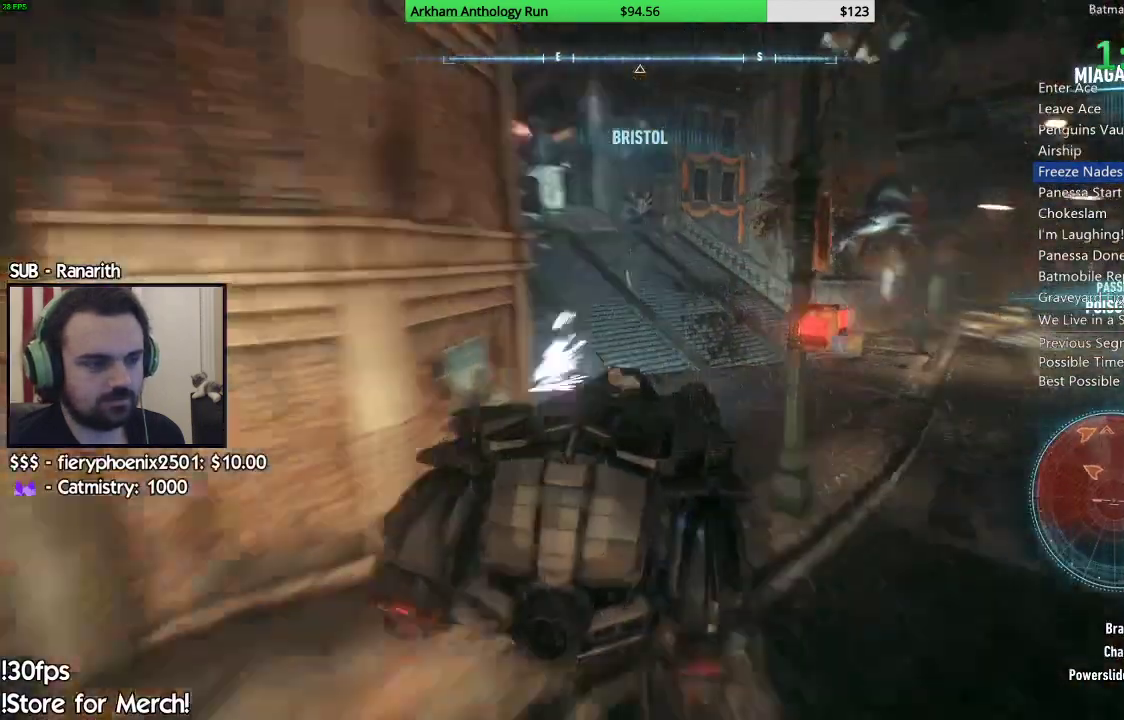
{"buttons": ["R2"], "left_stick": "left", "right_stick": "center", "events": []}
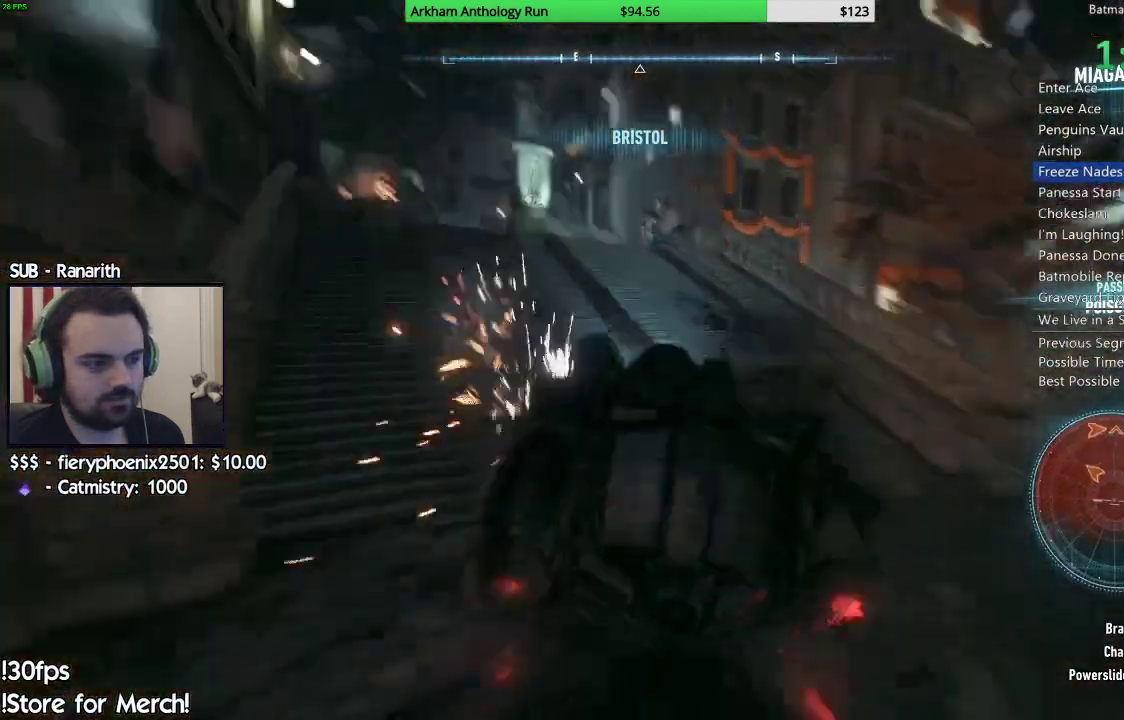
{"buttons": ["R2"], "left_stick": "center", "right_stick": "center", "events": [[17, "left_stick", "center"], [67, "right_stick", "down"], [333, "left_stick", "left"], [450, "right_stick", "center"], [483, "left_stick", "center"]]}
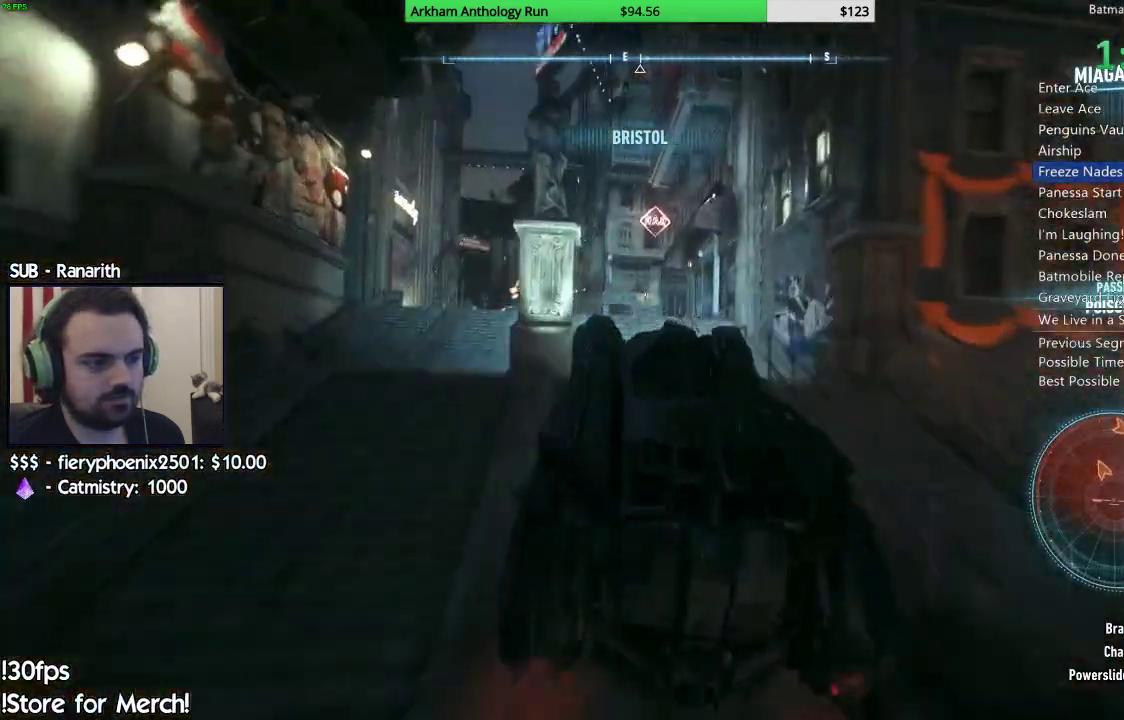
{"buttons": ["R2"], "left_stick": "left", "right_stick": "up", "events": [[317, "left_stick", "left"], [317, "right_stick", "up"]]}
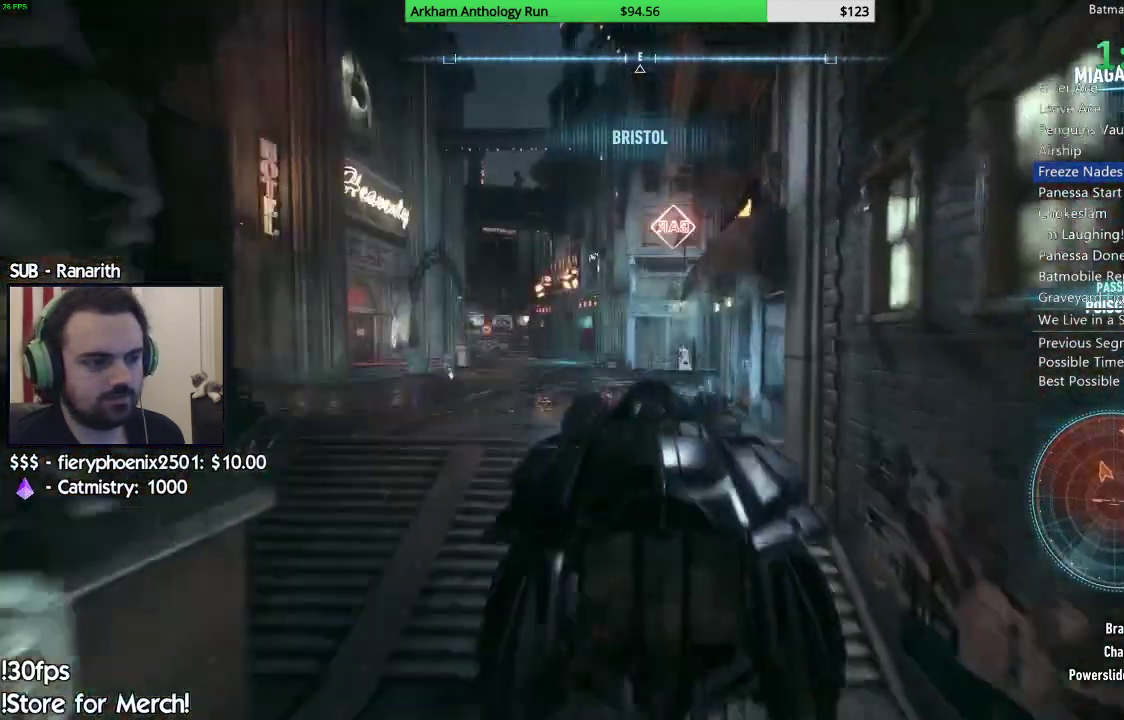
{"buttons": ["R2"], "left_stick": "center", "right_stick": "center", "events": [[50, "right_stick", "center"], [100, "left_stick", "center"], [150, "left_stick", "left"], [300, "left_stick", "center"]]}
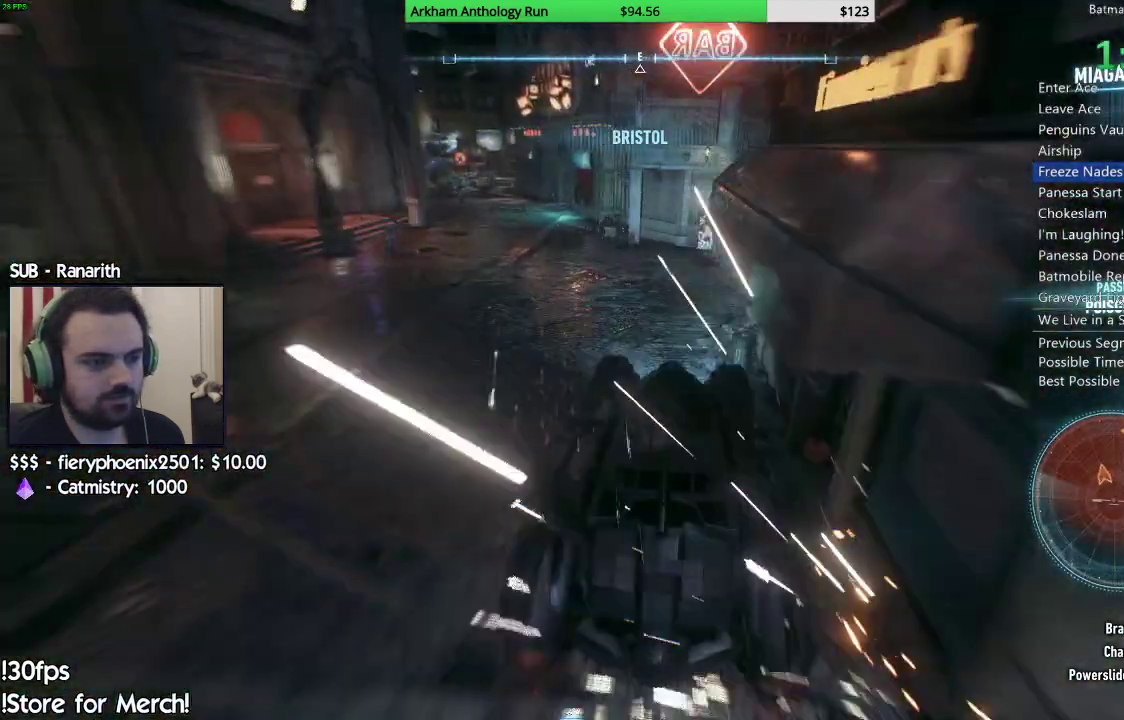
{"buttons": ["R2"], "left_stick": "left", "right_stick": "center", "events": [[100, "left_stick", "left"], [133, "right_stick", "up-left"], [217, "right_stick", "center"]]}